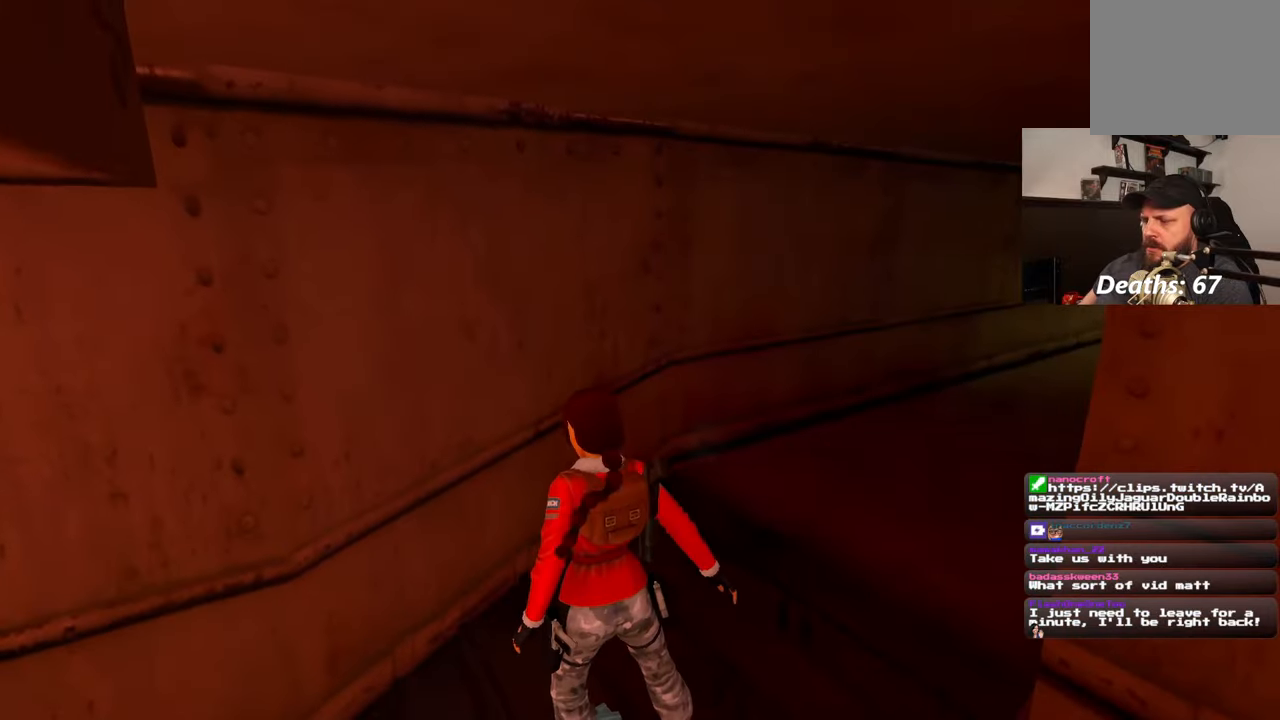
Gameplay with a controller (PlayStation layout); each line is a JSON object with the inputs held at the frame after it (dt_ms = milliseconds from this image to that frame). "events" lists button and stick changes between this image and that frame as [ms after this image, input, new state], when the widget could be followed in between. Not read: L1 L2 L3 R2 R3.
{"dt_ms": 500, "buttons": [], "left_stick": "center", "right_stick": "right", "events": [[150, "right_stick", "right"]]}
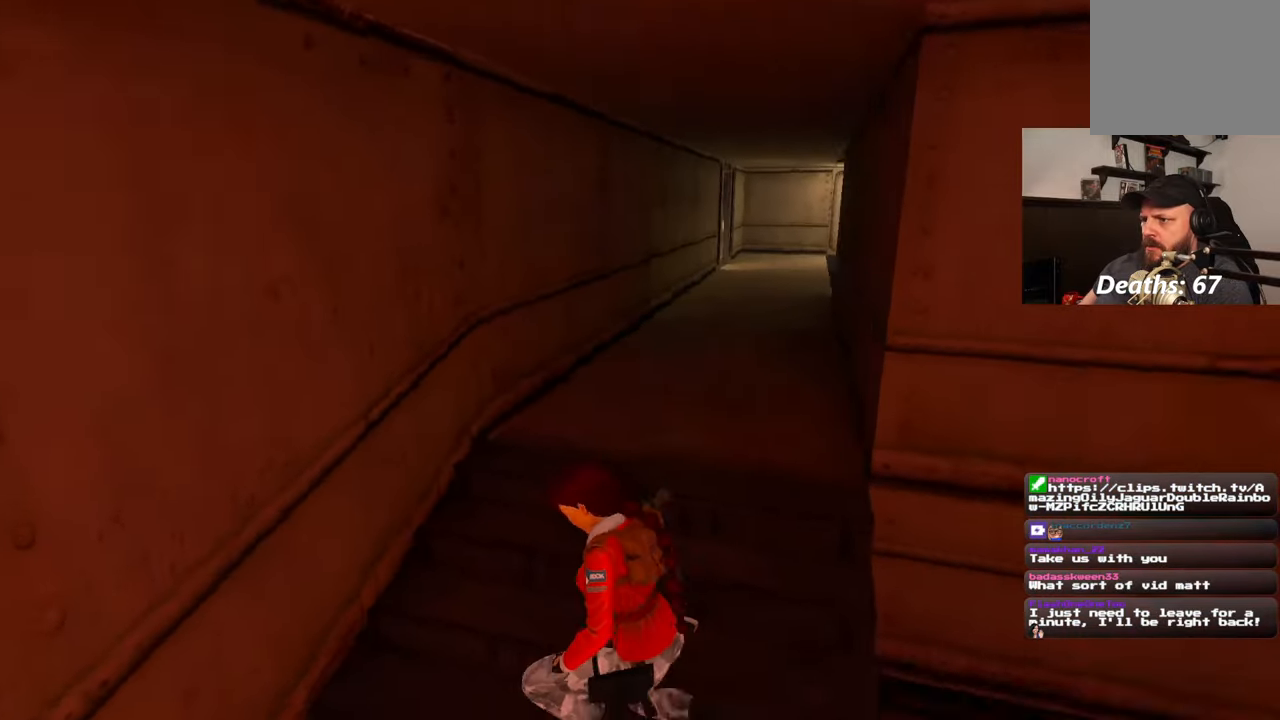
{"dt_ms": 500, "buttons": [], "left_stick": "center", "right_stick": "right", "events": []}
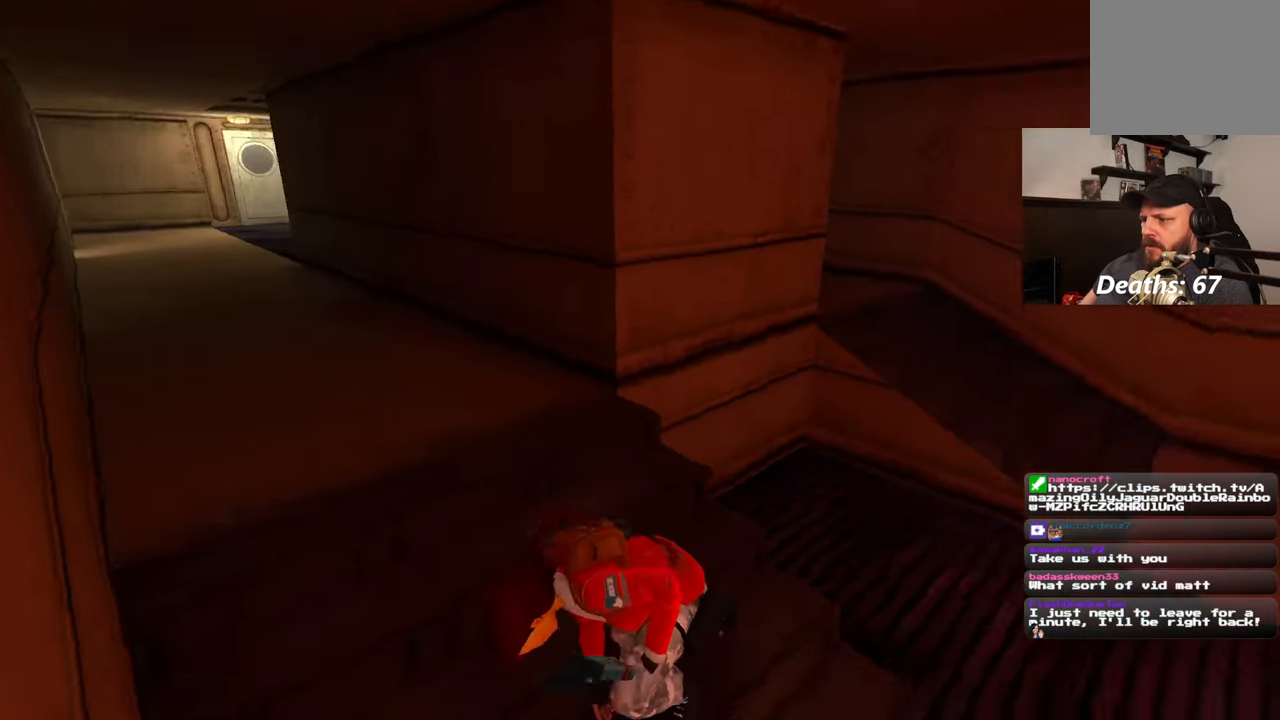
{"dt_ms": 1000, "buttons": [], "left_stick": "up", "right_stick": "center", "events": [[600, "left_stick", "up"], [700, "right_stick", "center"]]}
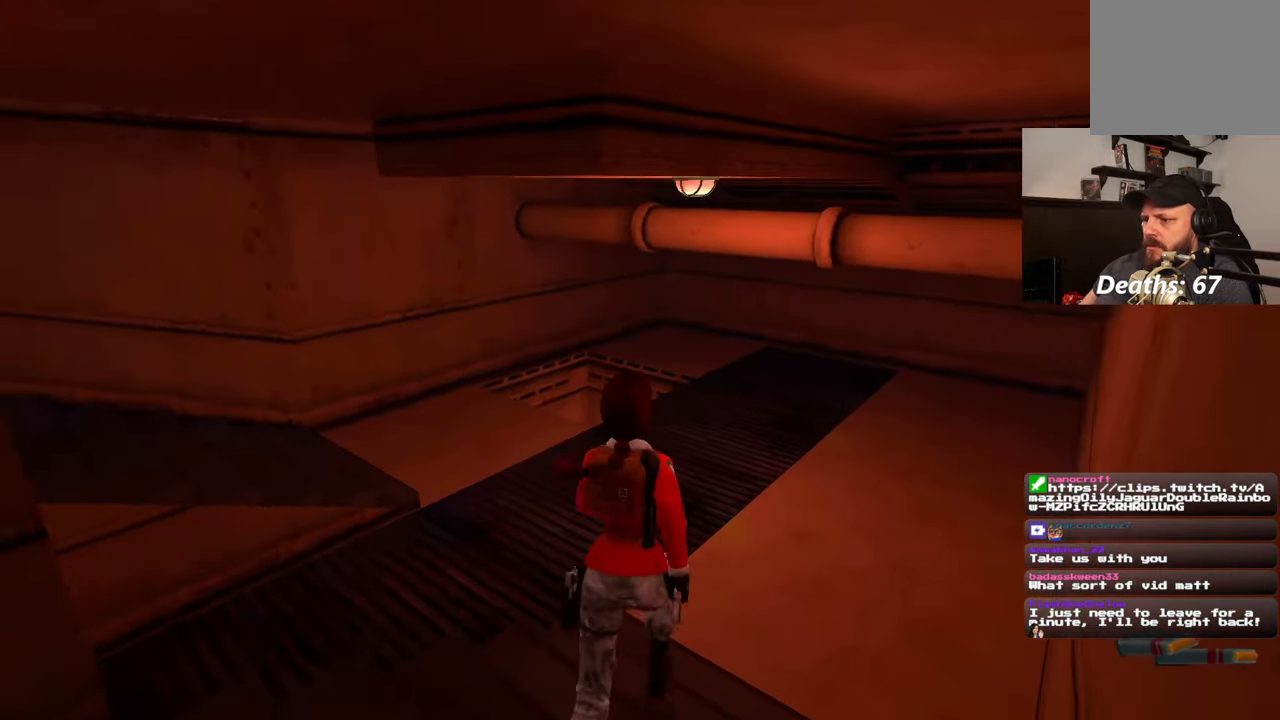
{"dt_ms": 500, "buttons": [], "left_stick": "up", "right_stick": "center", "events": [[17, "right_stick", "up"], [133, "right_stick", "center"]]}
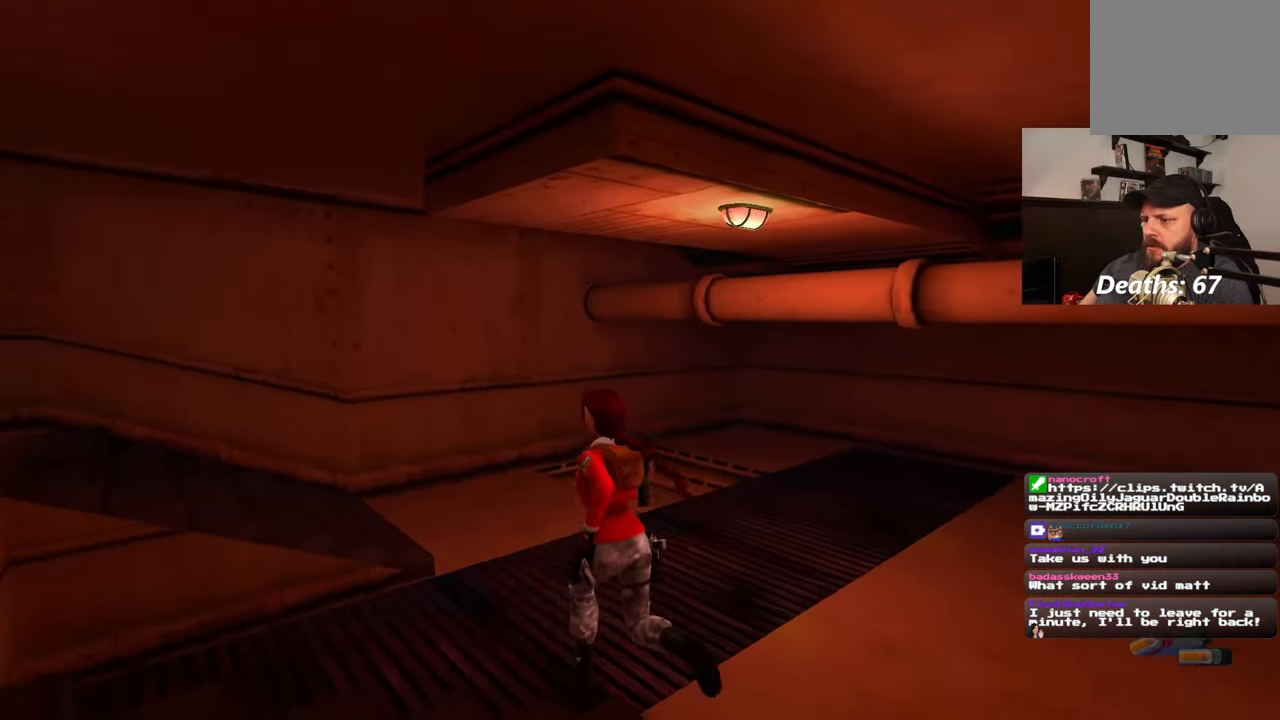
{"dt_ms": 500, "buttons": [], "left_stick": "up", "right_stick": "center", "events": []}
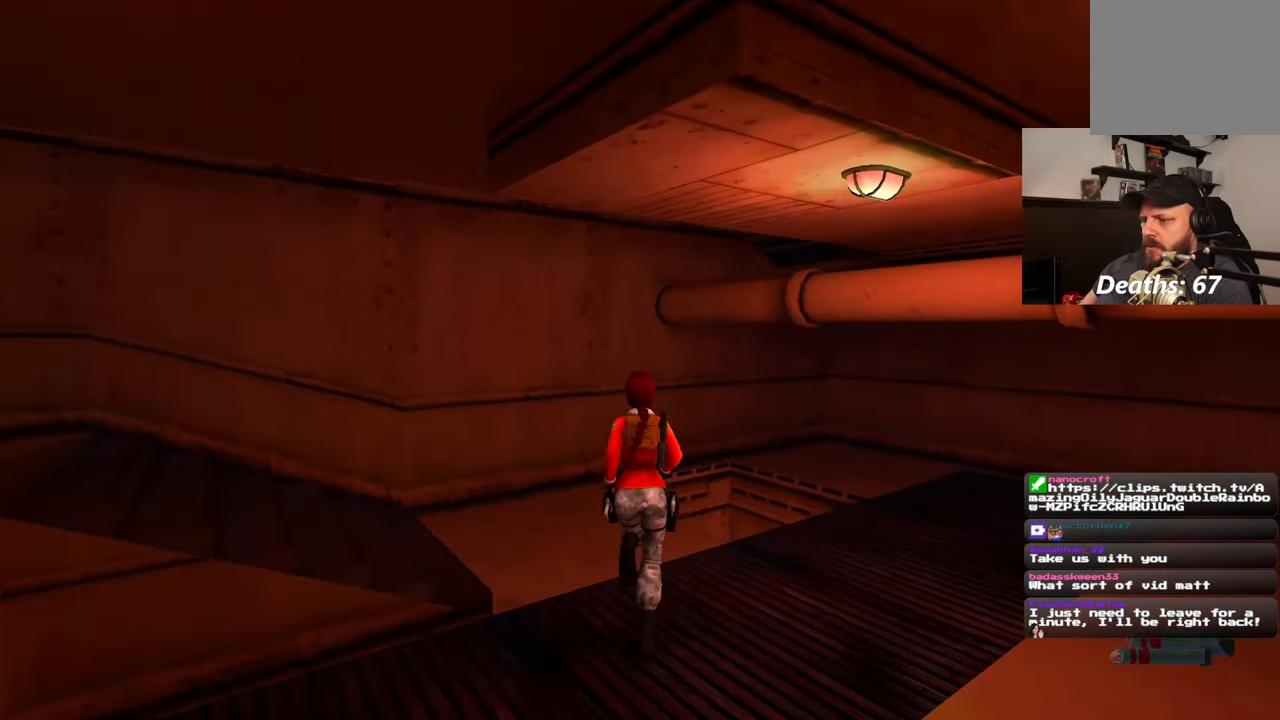
{"dt_ms": 500, "buttons": [], "left_stick": "up-right", "right_stick": "center", "events": [[433, "left_stick", "up-right"]]}
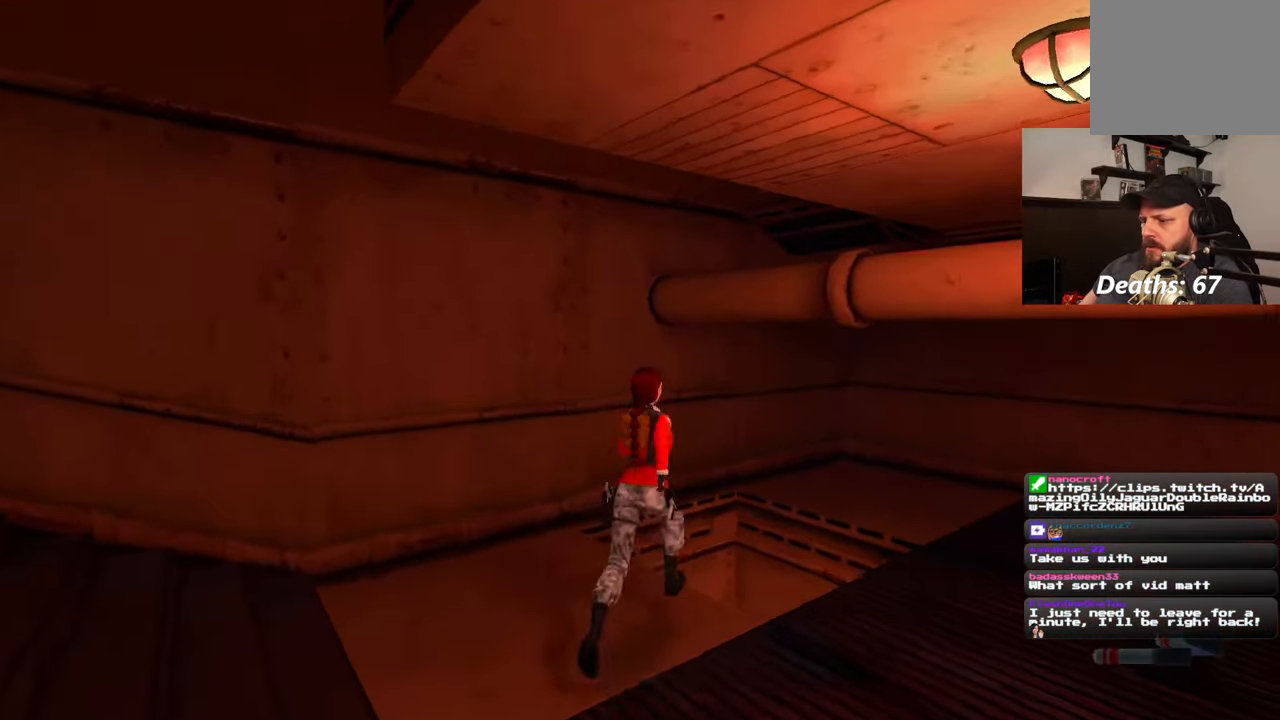
{"dt_ms": 500, "buttons": [], "left_stick": "up-right", "right_stick": "center"}
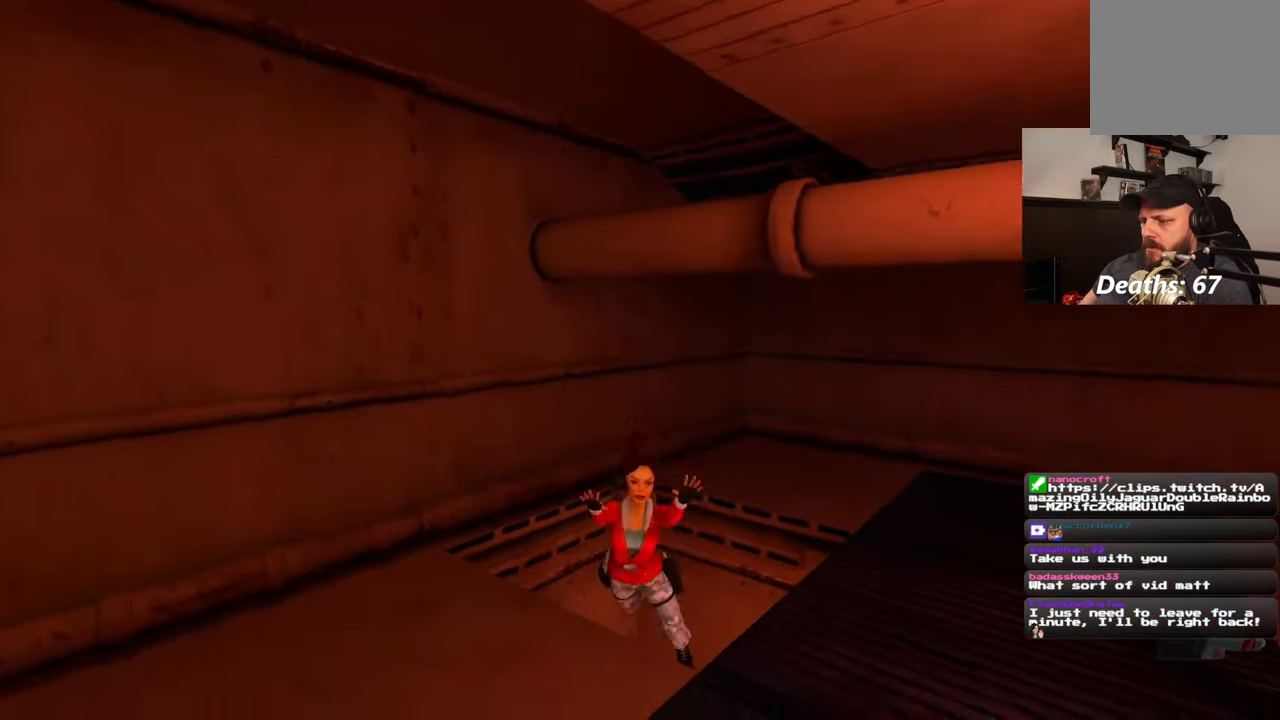
{"dt_ms": 500, "buttons": [], "left_stick": "center", "right_stick": "center", "events": [[50, "left_stick", "center"]]}
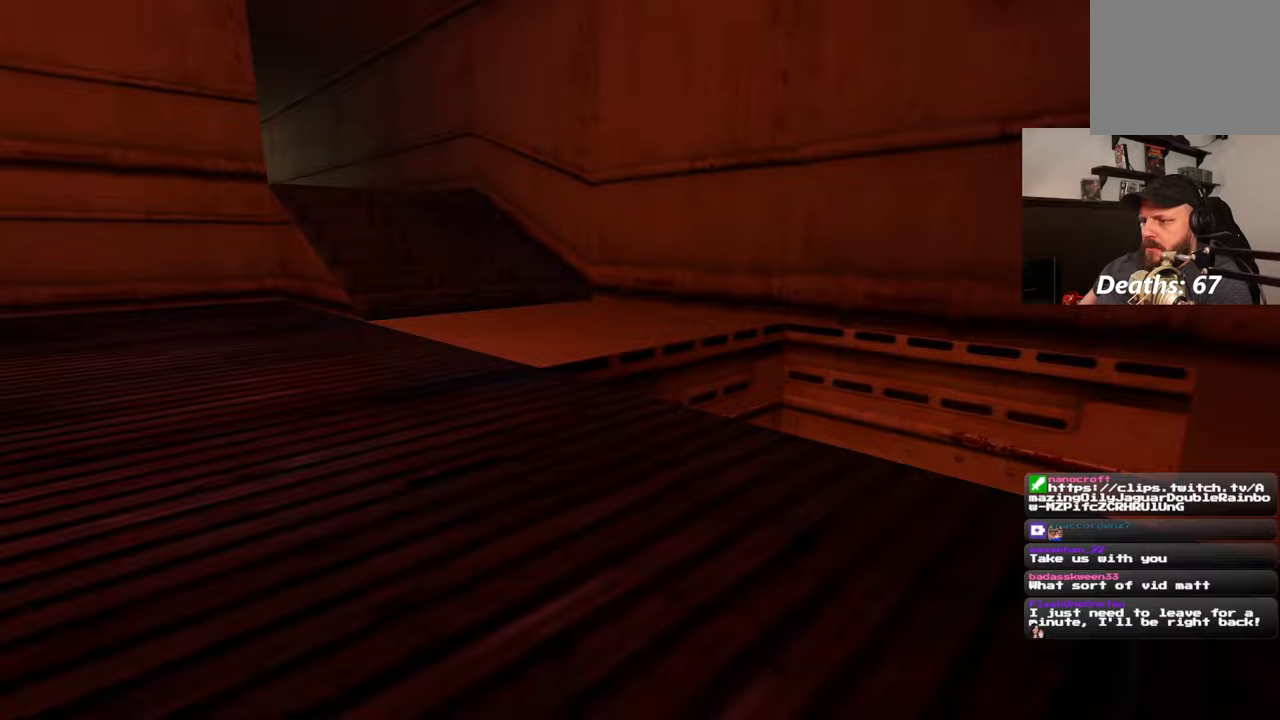
{"dt_ms": 500, "buttons": [], "left_stick": "down-left", "right_stick": "left", "events": [[117, "left_stick", "down-left"], [117, "right_stick", "left"]]}
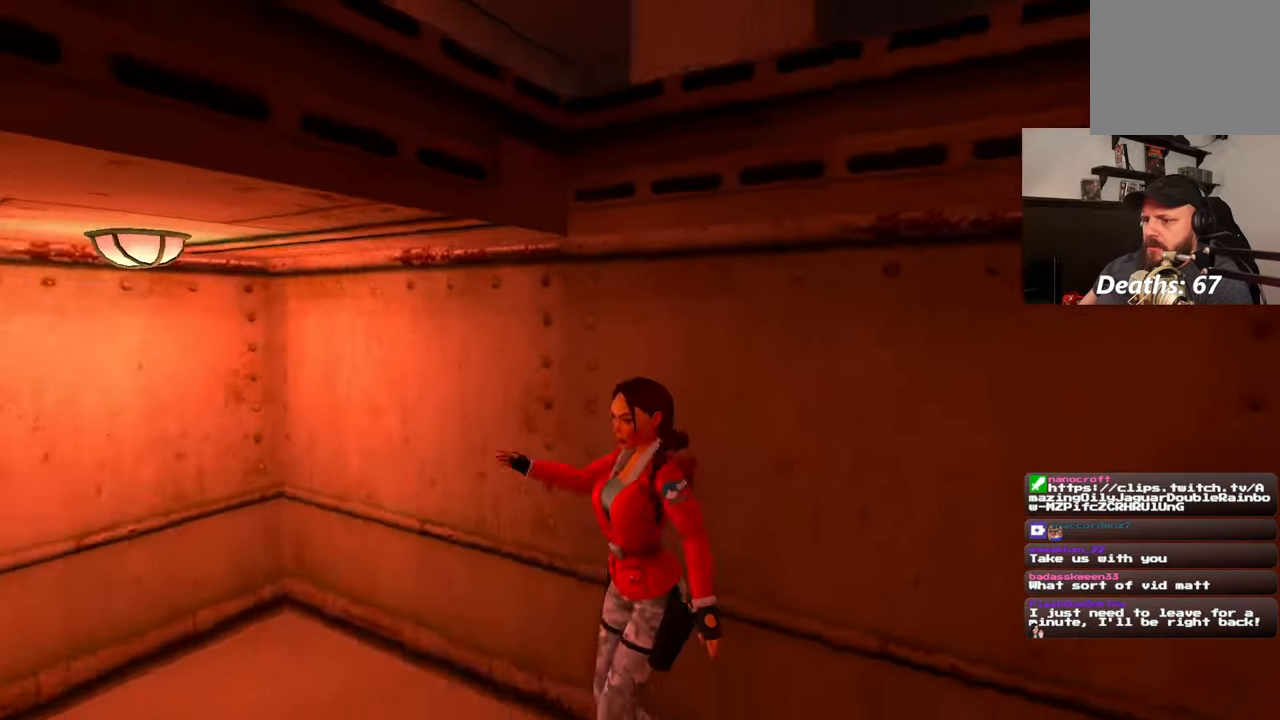
{"dt_ms": 500, "buttons": [], "left_stick": "up-left", "right_stick": "left", "events": [[17, "left_stick", "left"], [117, "left_stick", "up-left"]]}
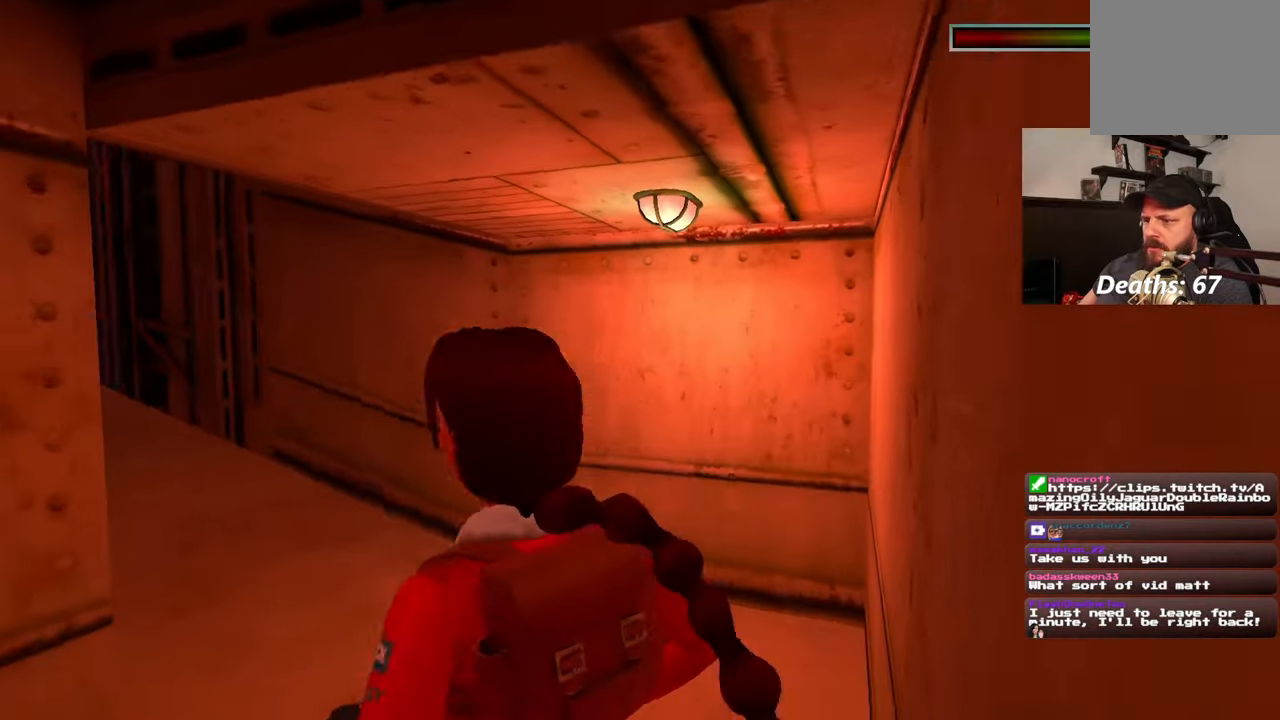
{"dt_ms": 1000, "buttons": [], "left_stick": "up-right", "right_stick": "left"}
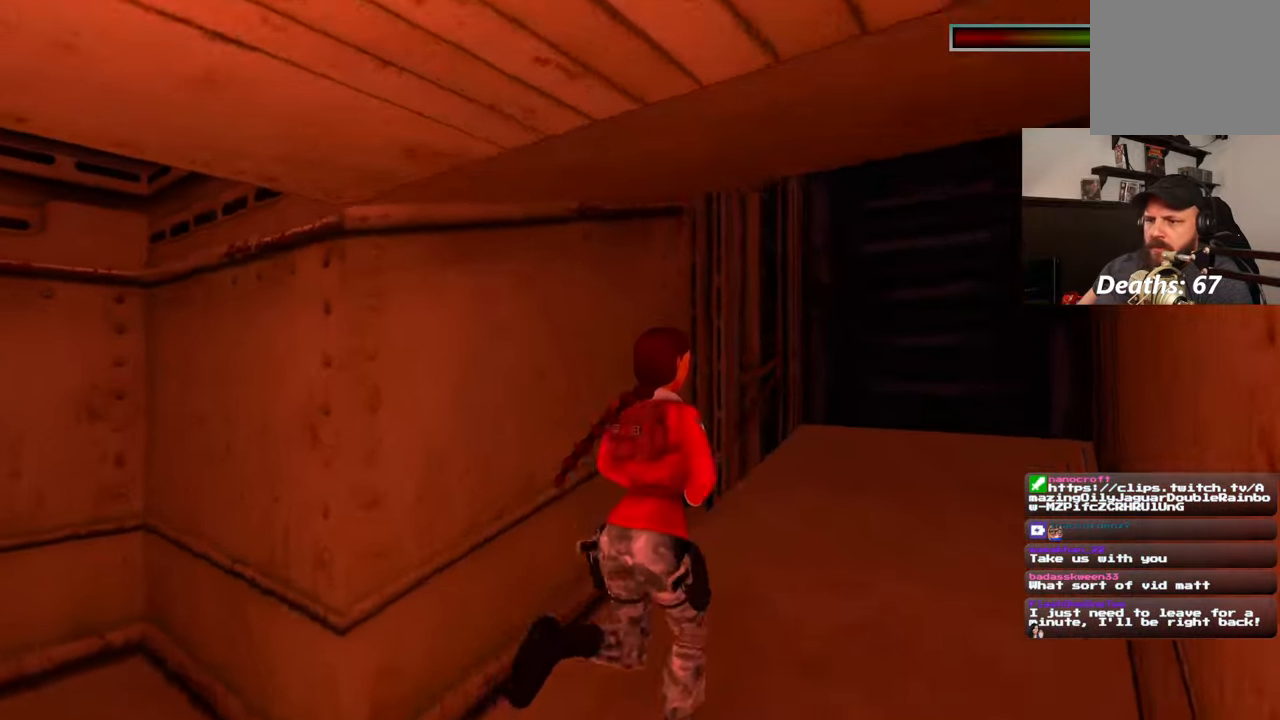
{"dt_ms": 500, "buttons": [], "left_stick": "down-right", "right_stick": "left", "events": [[483, "left_stick", "down-right"]]}